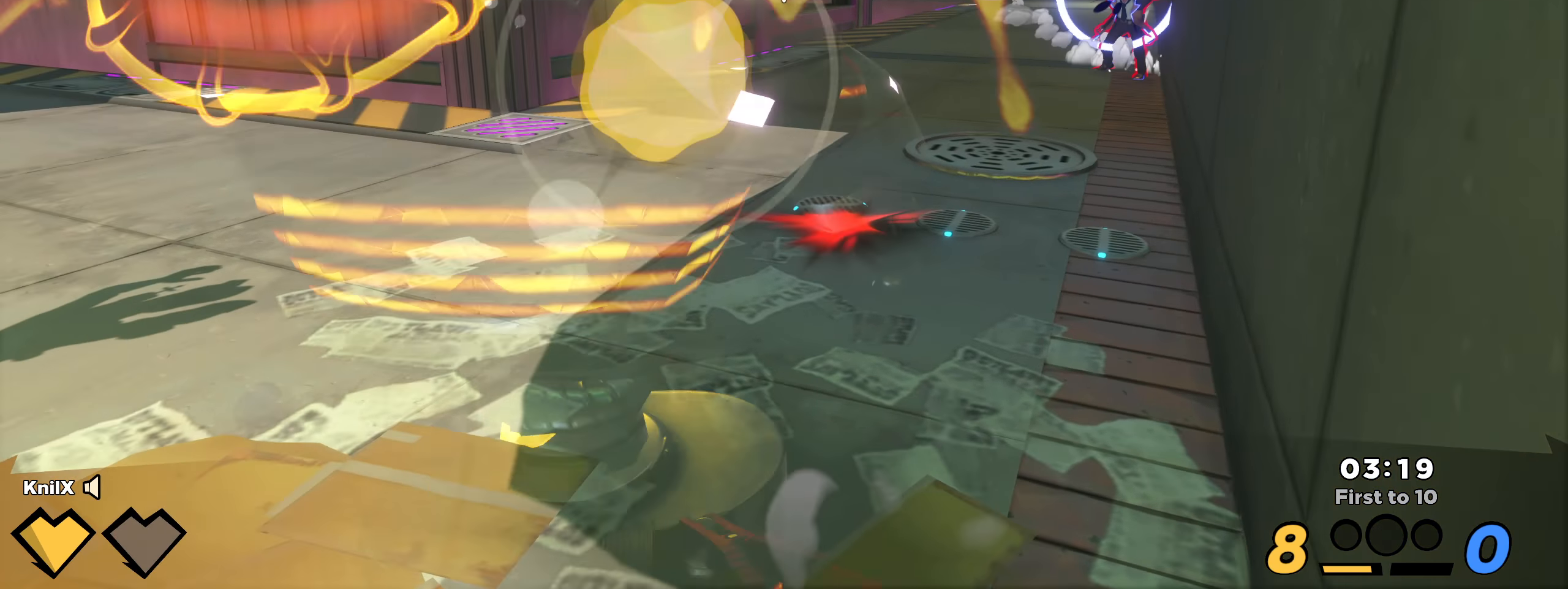
Gameplay with keyboard and mouse; each line is a JSON object with the keys and mouse buttons held at the frame after it. "events" lists presses ("down") and releases ("up") of "a", "alt", "ctrl", "d", "e", "f", "q", "r", "s", "shift", "space", "w", "mouse_left", "mouse_wheel", "mouse_right", "mouse_mb4" and "mouse_mb5" between this image and that frame as [ms after this image, input, new state], when the widget could be followed in between. "mouse_left", "mouse_wheel", "mouse_right", "mouse_mb4", "mouse_mb5" = the "left", "wheel", "right", "mb4", "mb5" buttons of the "mouse" list. No other keys are recorded. "wheel" means that the mouse wheel is clicked or scrolled. Mouse movement is not recorded.
{"keys": ["d", "shift", "w"], "mouse": [], "events": [[58, "q", "down"], [67, "shift", "down"], [167, "q", "up"], [250, "a", "up"], [383, "d", "down"]]}
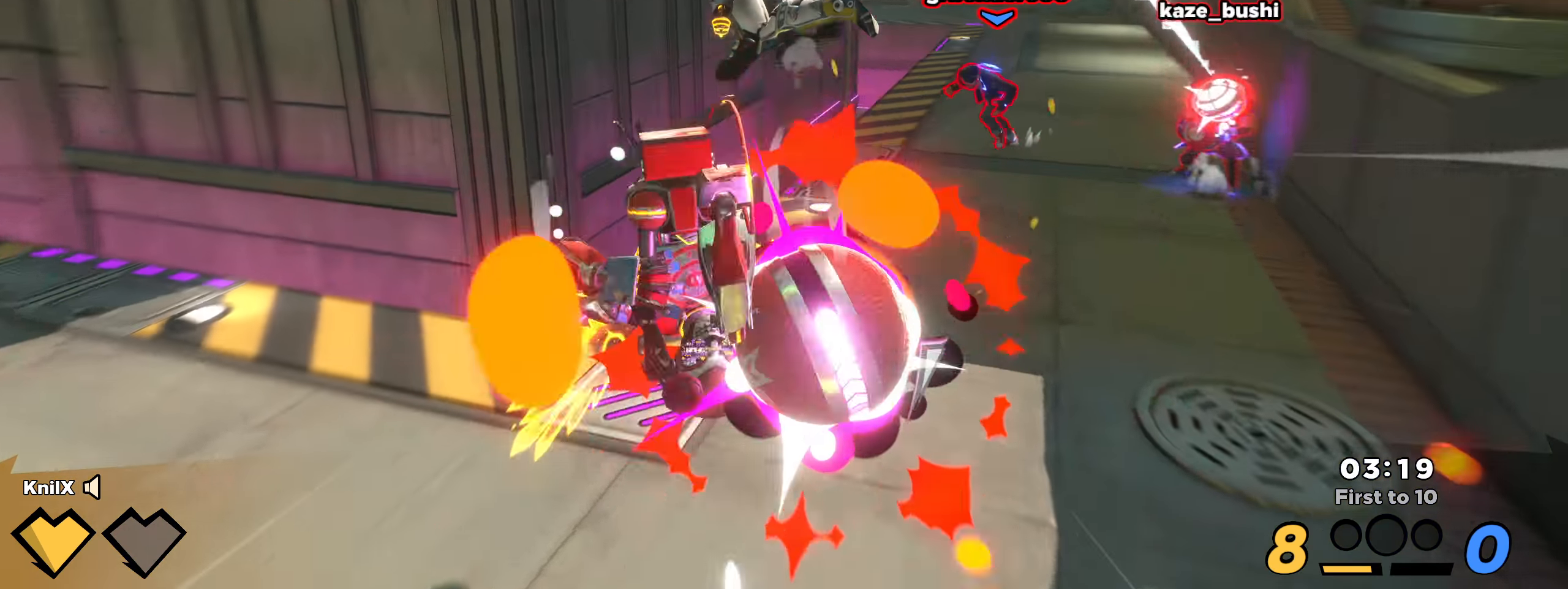
{"keys": ["d", "w"], "mouse": [], "events": [[317, "shift", "up"]]}
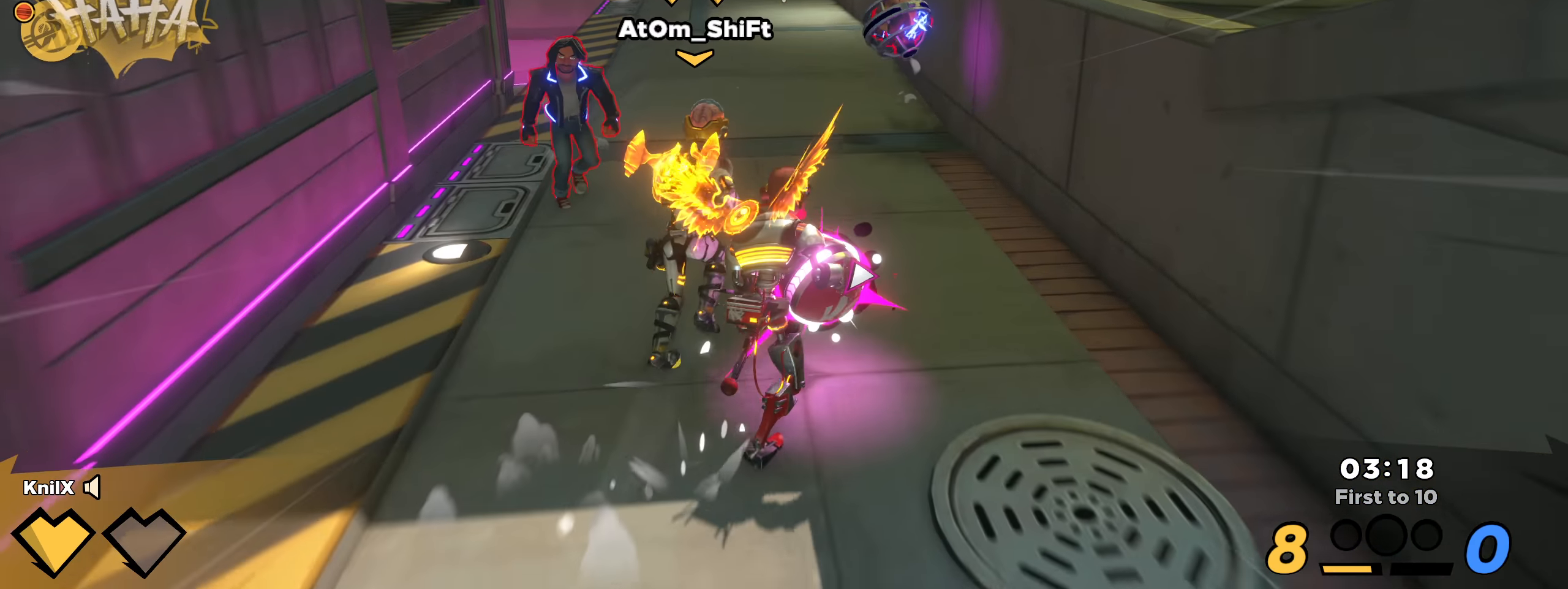
{"keys": ["a"], "mouse": ["left"], "events": [[50, "d", "up"], [100, "a", "down"], [233, "mouse_left", "down"], [292, "q", "down"], [392, "w", "up"], [475, "q", "up"]]}
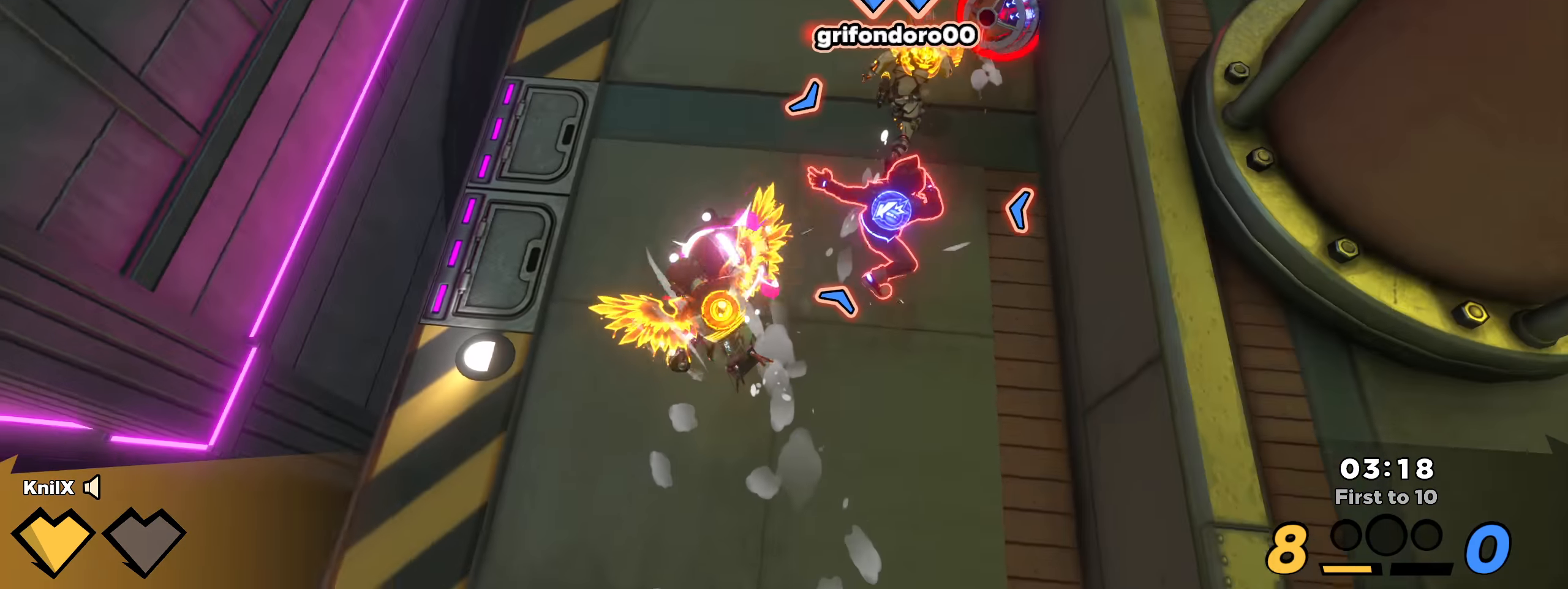
{"keys": ["e"], "mouse": [], "events": [[192, "w", "down"], [275, "a", "up"], [275, "w", "up"], [375, "mouse_left", "up"], [442, "e", "down"]]}
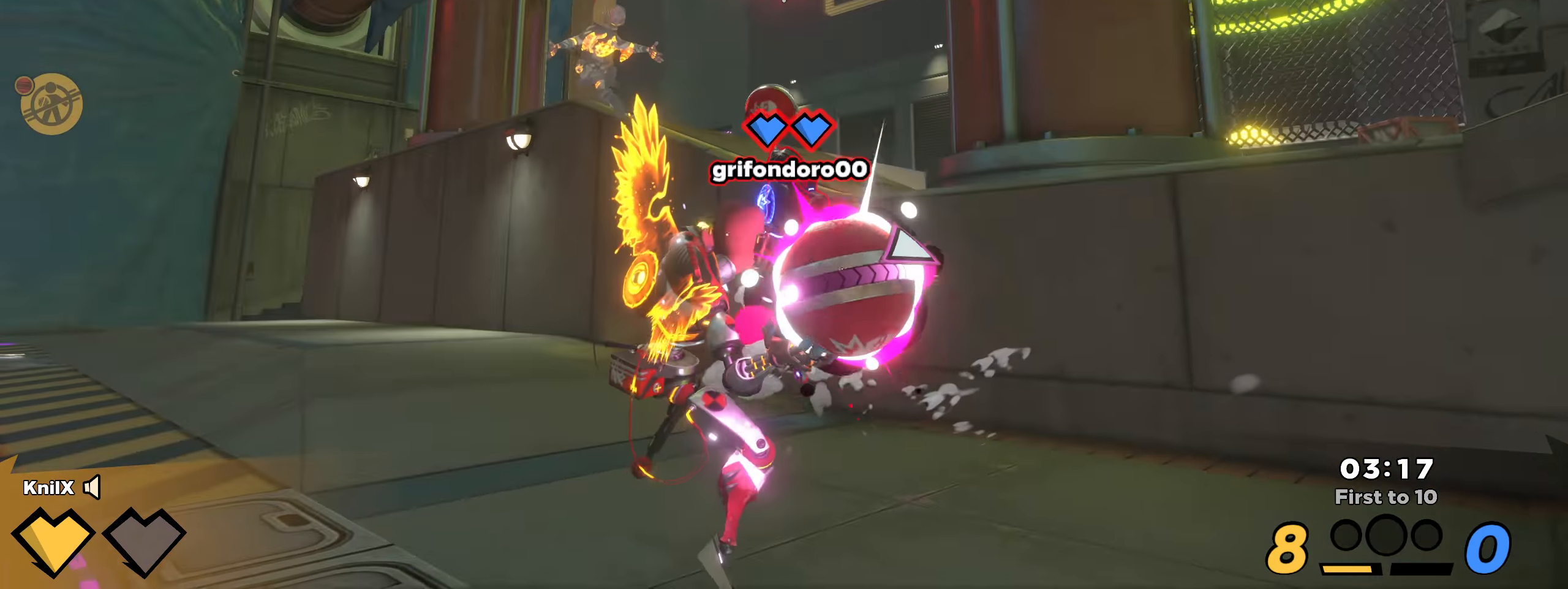
{"keys": ["space", "w"], "mouse": [], "events": [[42, "e", "up"], [208, "w", "down"], [425, "space", "down"]]}
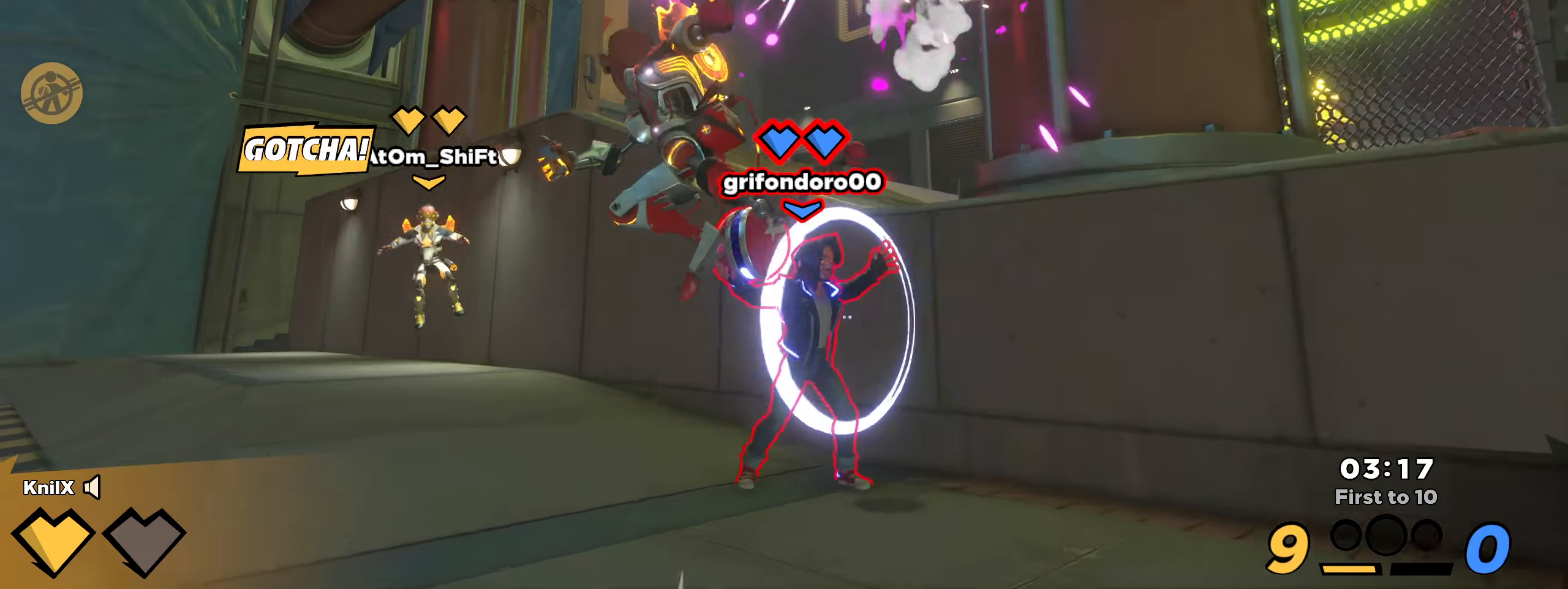
{"keys": [], "mouse": [], "events": [[83, "space", "up"], [200, "w", "up"], [217, "q", "down"], [242, "d", "down"], [367, "q", "up"], [425, "s", "down"], [467, "d", "up"], [467, "s", "up"]]}
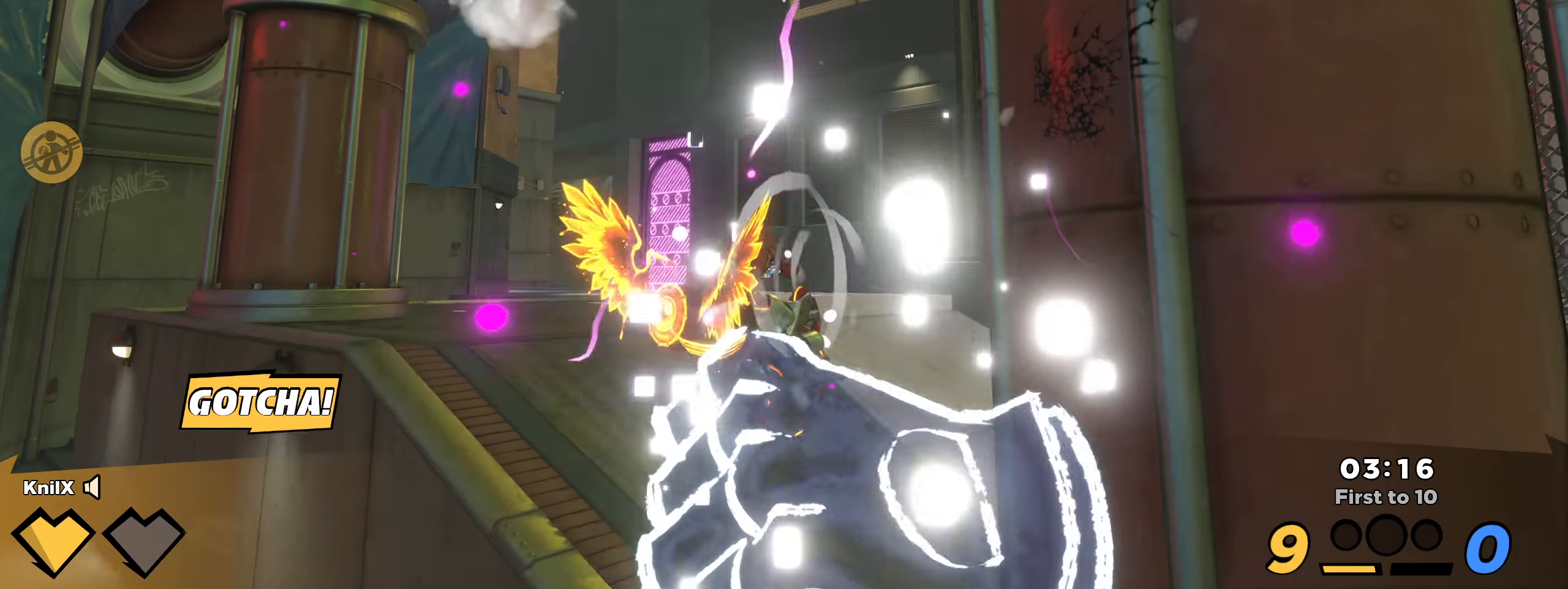
{"keys": ["s"], "mouse": [], "events": [[17, "w", "down"], [134, "a", "down"], [217, "a", "up"], [217, "w", "up"], [267, "s", "down"], [292, "space", "down"], [434, "space", "up"]]}
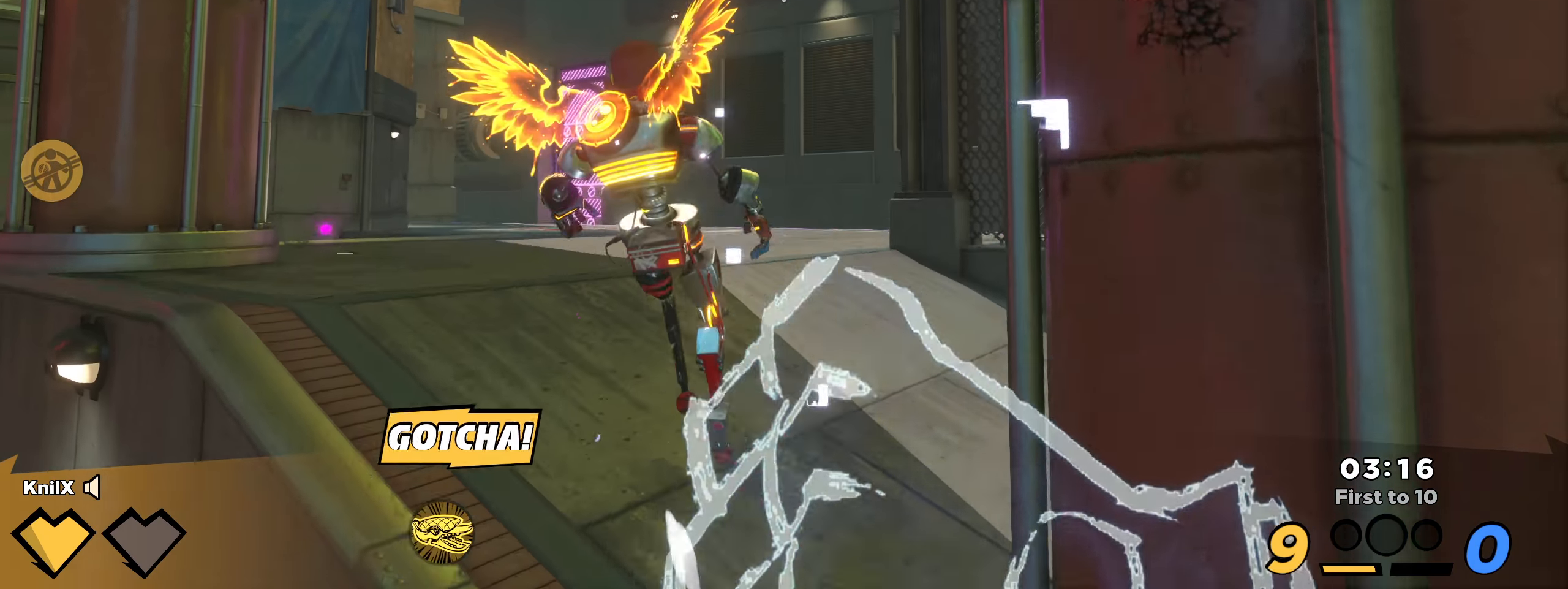
{"keys": ["d", "s"], "mouse": [], "events": [[17, "q", "down"], [159, "q", "up"], [167, "d", "down"], [250, "d", "up"], [434, "d", "down"]]}
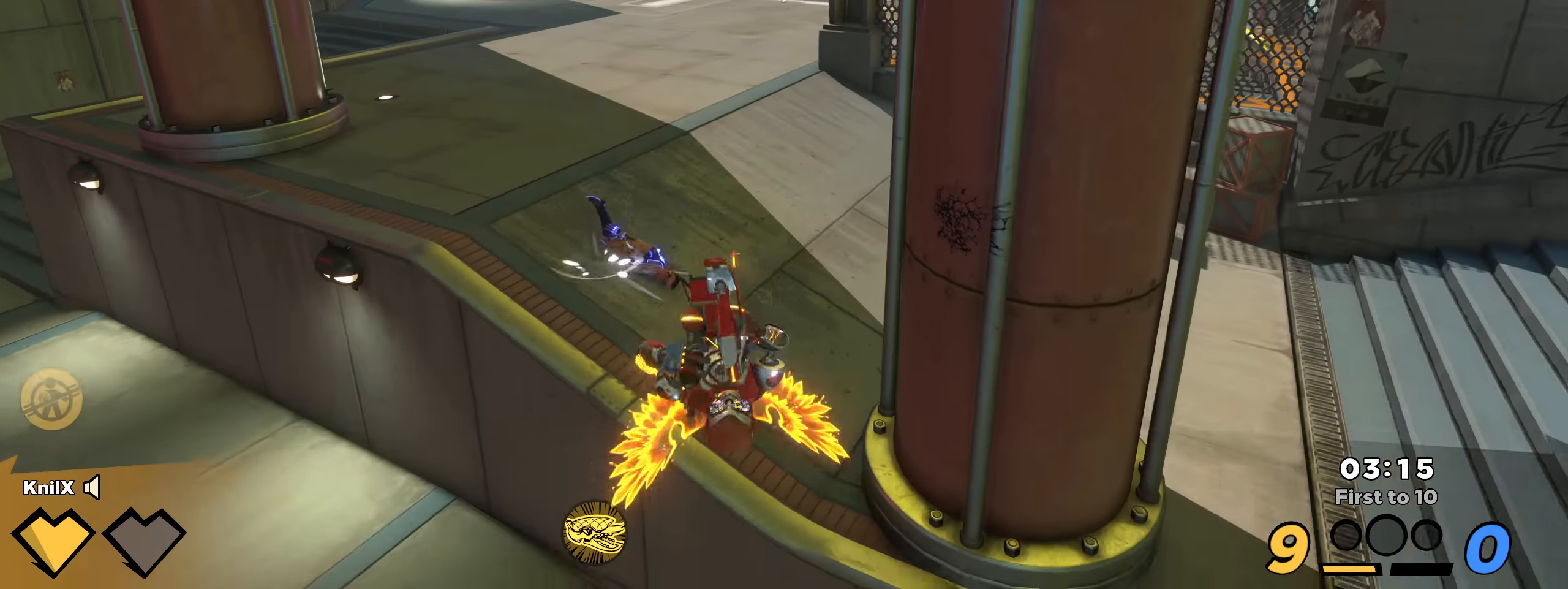
{"keys": ["w"], "mouse": [], "events": [[167, "s", "up"], [225, "w", "down"], [284, "d", "up"]]}
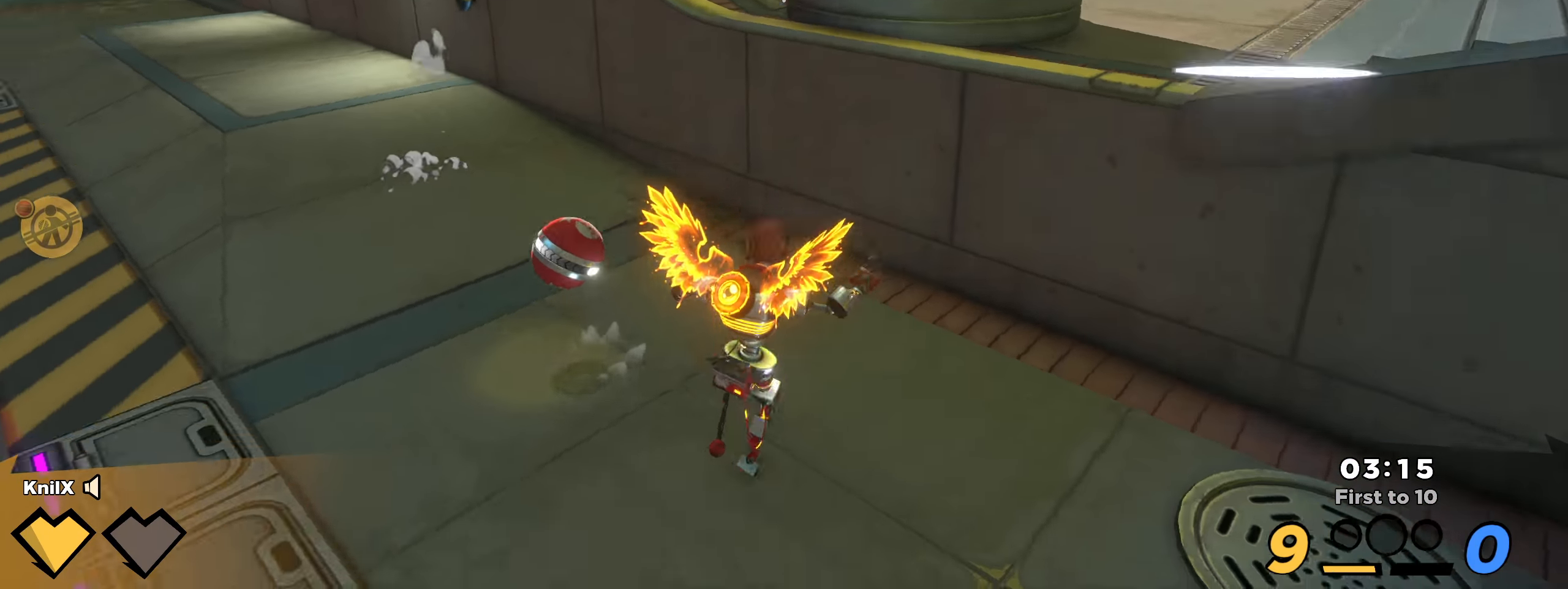
{"keys": ["w"], "mouse": [], "events": [[92, "a", "down"], [492, "a", "up"]]}
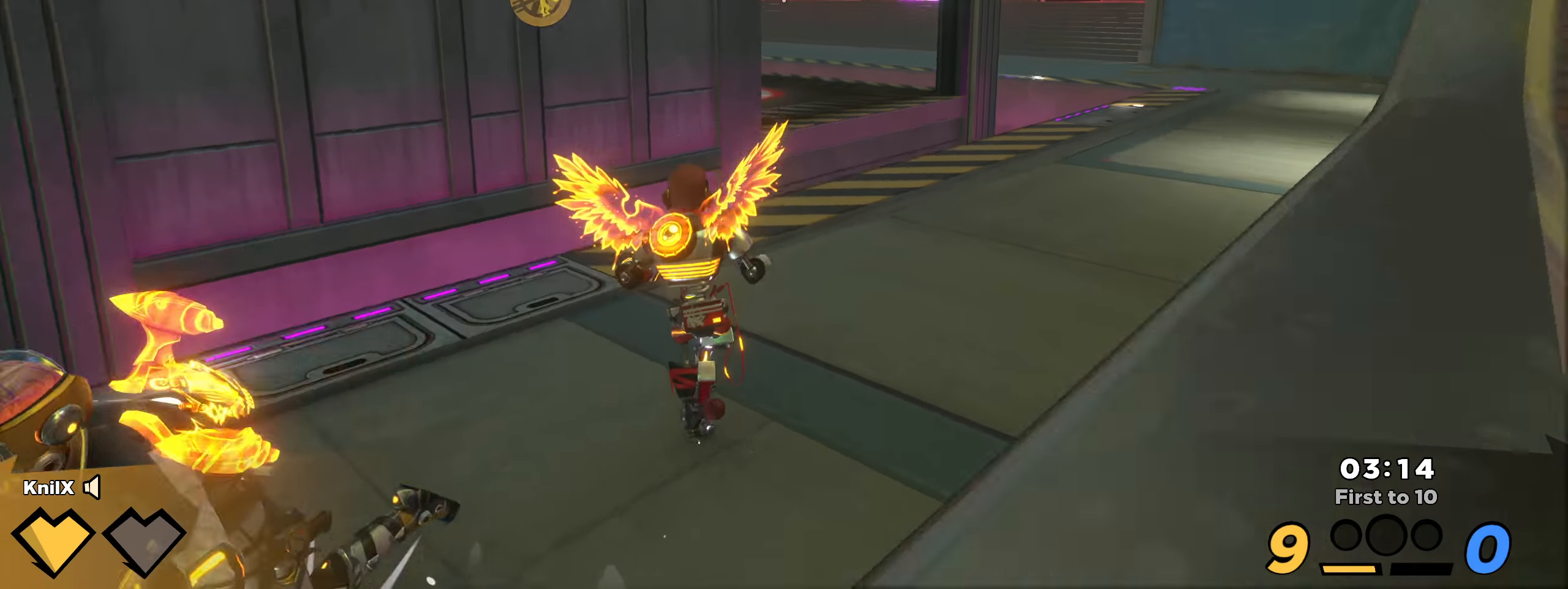
{"keys": ["shift"], "mouse": [], "events": [[50, "d", "down"], [75, "space", "down"], [200, "shift", "down"], [242, "space", "up"], [267, "d", "up"], [292, "q", "down"], [417, "q", "up"], [425, "w", "up"]]}
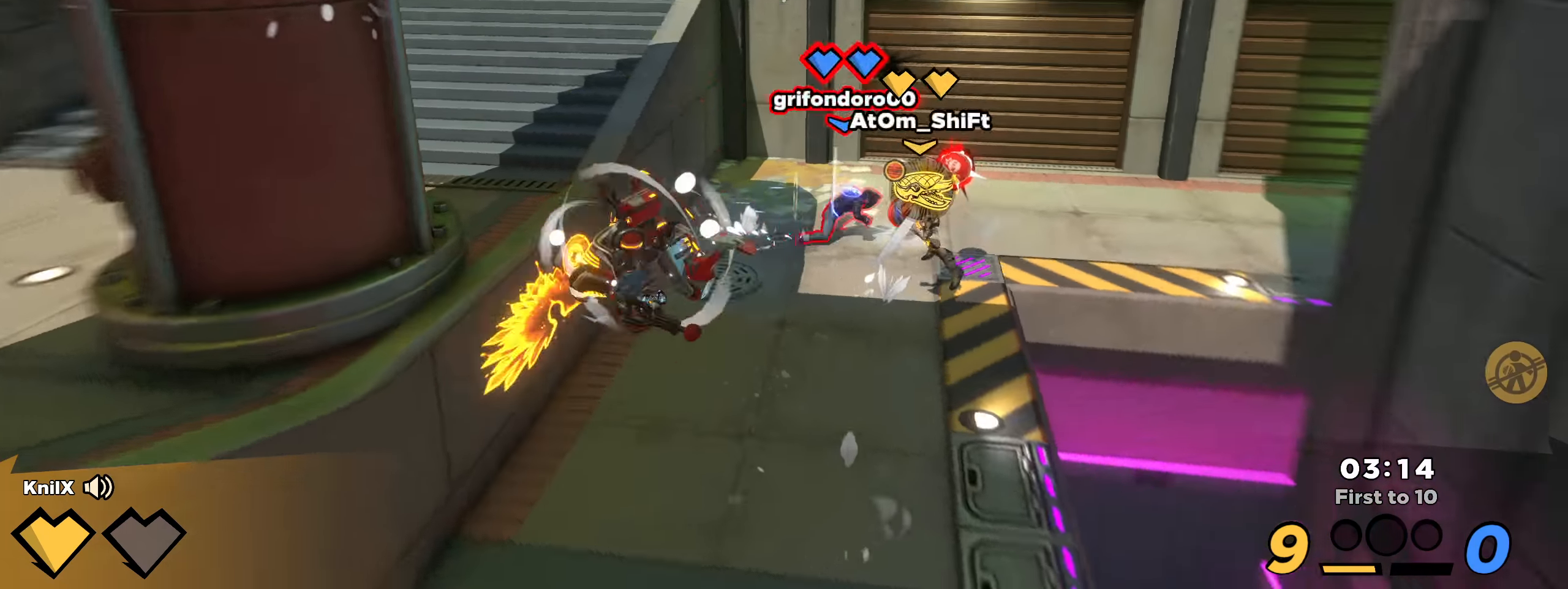
{"keys": ["d", "shift", "w"], "mouse": [], "events": [[17, "shift", "up"], [125, "w", "down"], [175, "shift", "down"], [292, "d", "down"]]}
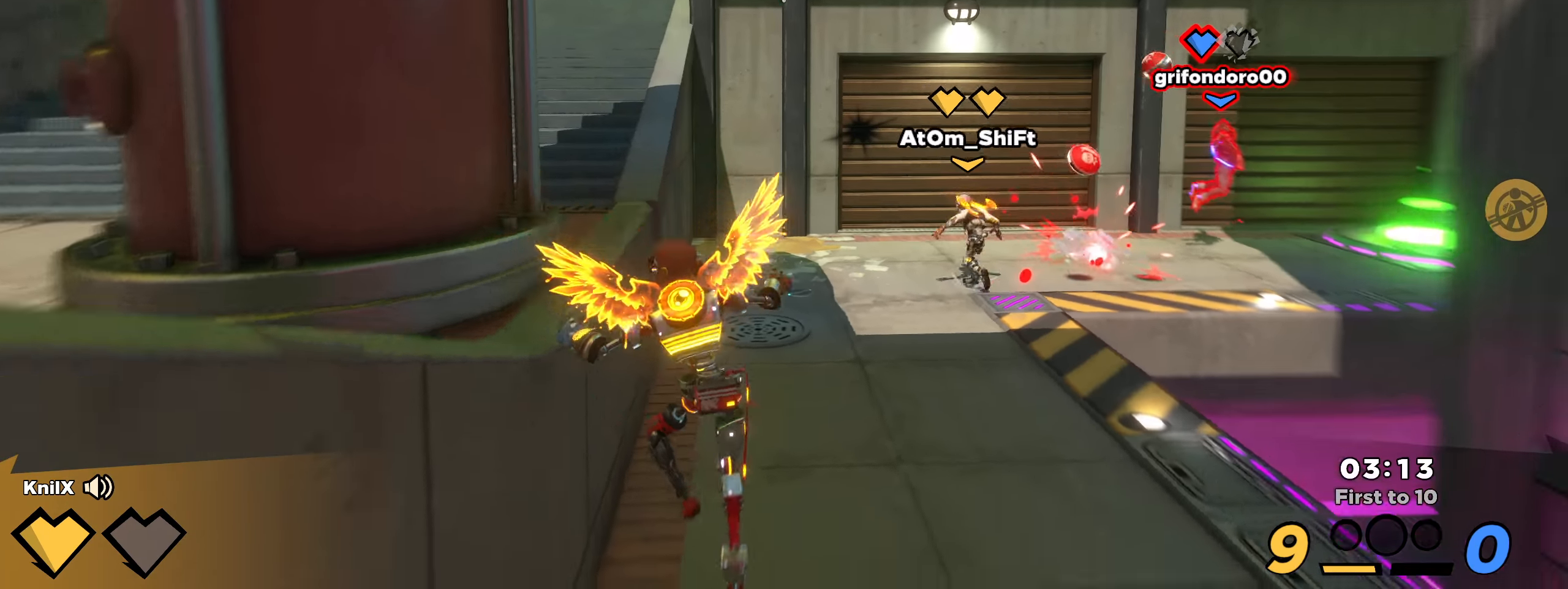
{"keys": ["d", "shift", "w"], "mouse": [], "events": [[209, "space", "down"], [367, "space", "up"]]}
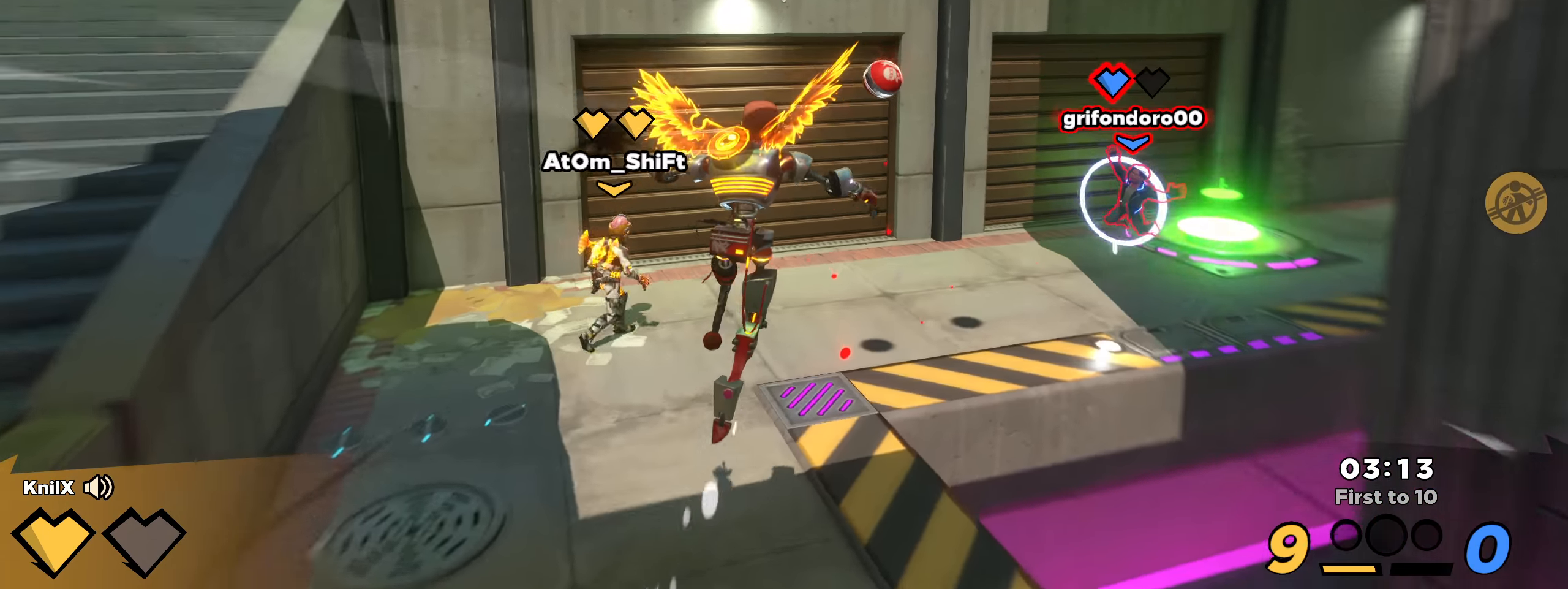
{"keys": ["d", "shift", "w"], "mouse": [], "events": [[84, "d", "up"], [234, "d", "down"], [234, "q", "down"], [367, "q", "up"]]}
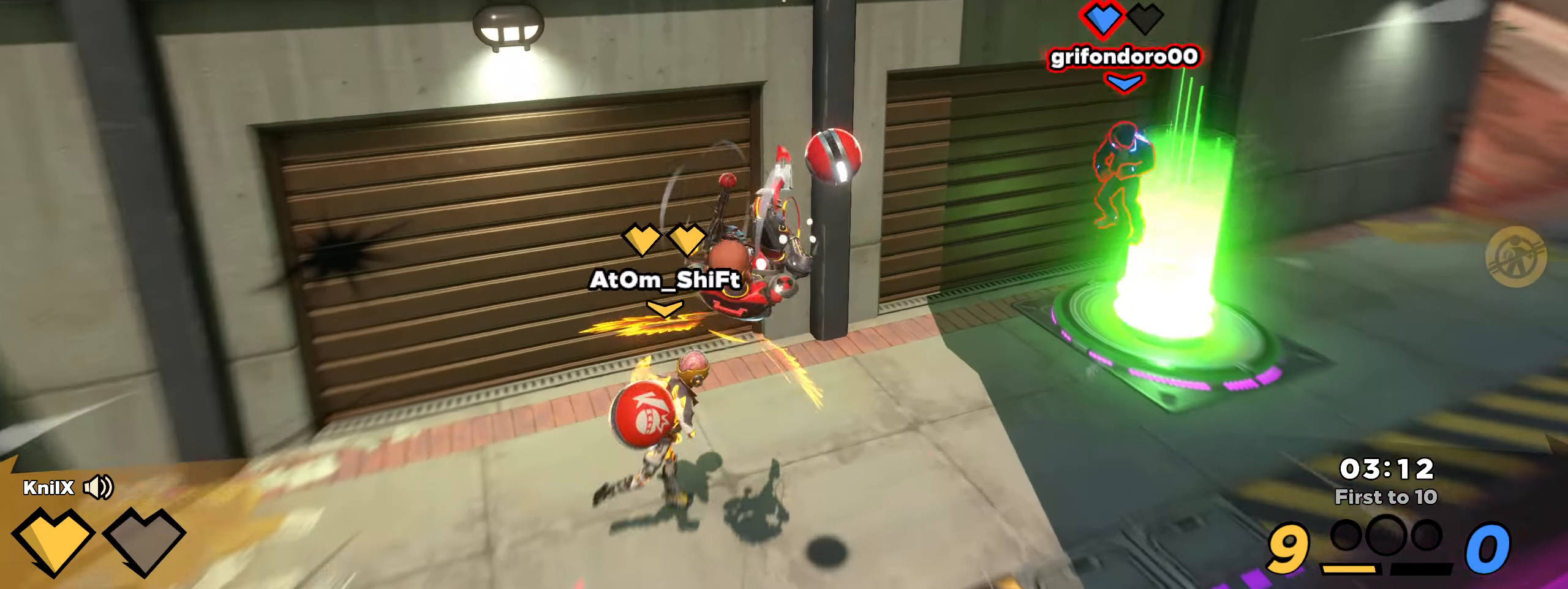
{"keys": ["s"], "mouse": [], "events": [[117, "d", "up"], [342, "a", "down"], [384, "mouse_wheel", "down"], [400, "w", "up"], [434, "shift", "up"], [442, "s", "down"], [450, "mouse_wheel", "up"], [484, "a", "up"]]}
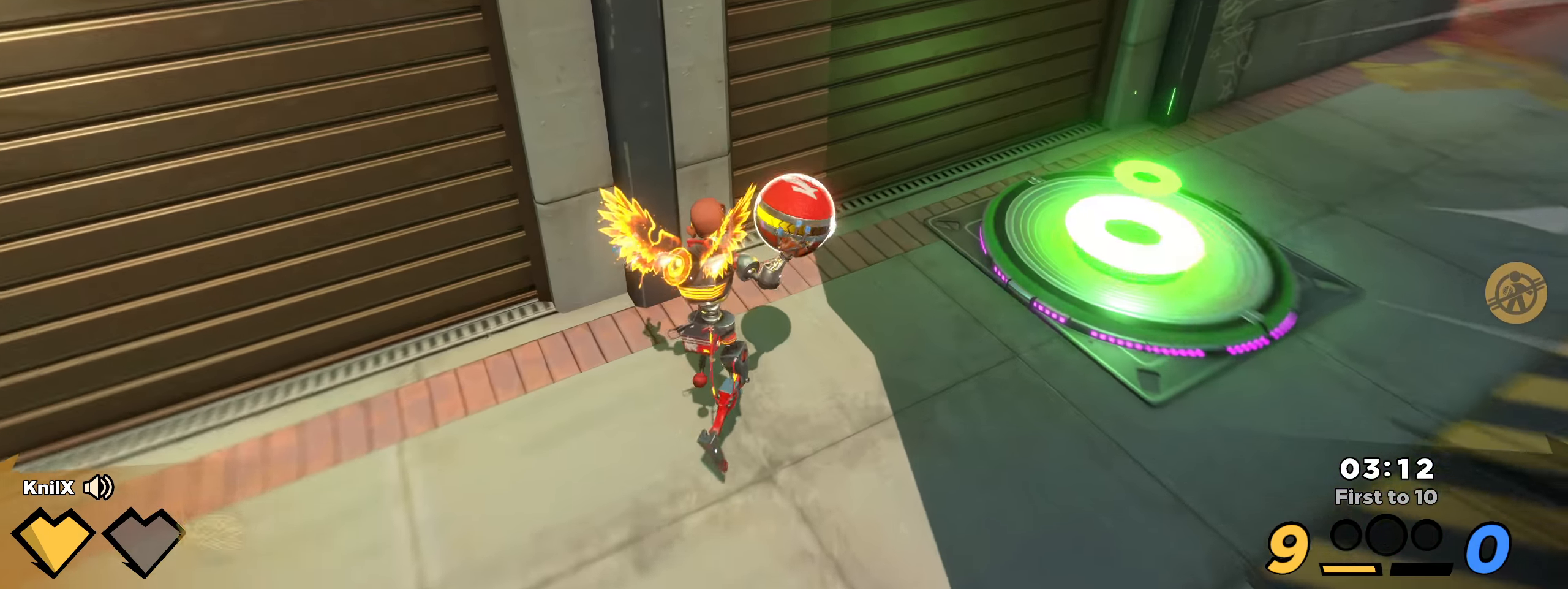
{"keys": ["s"], "mouse": [], "events": [[134, "q", "down"], [250, "q", "up"]]}
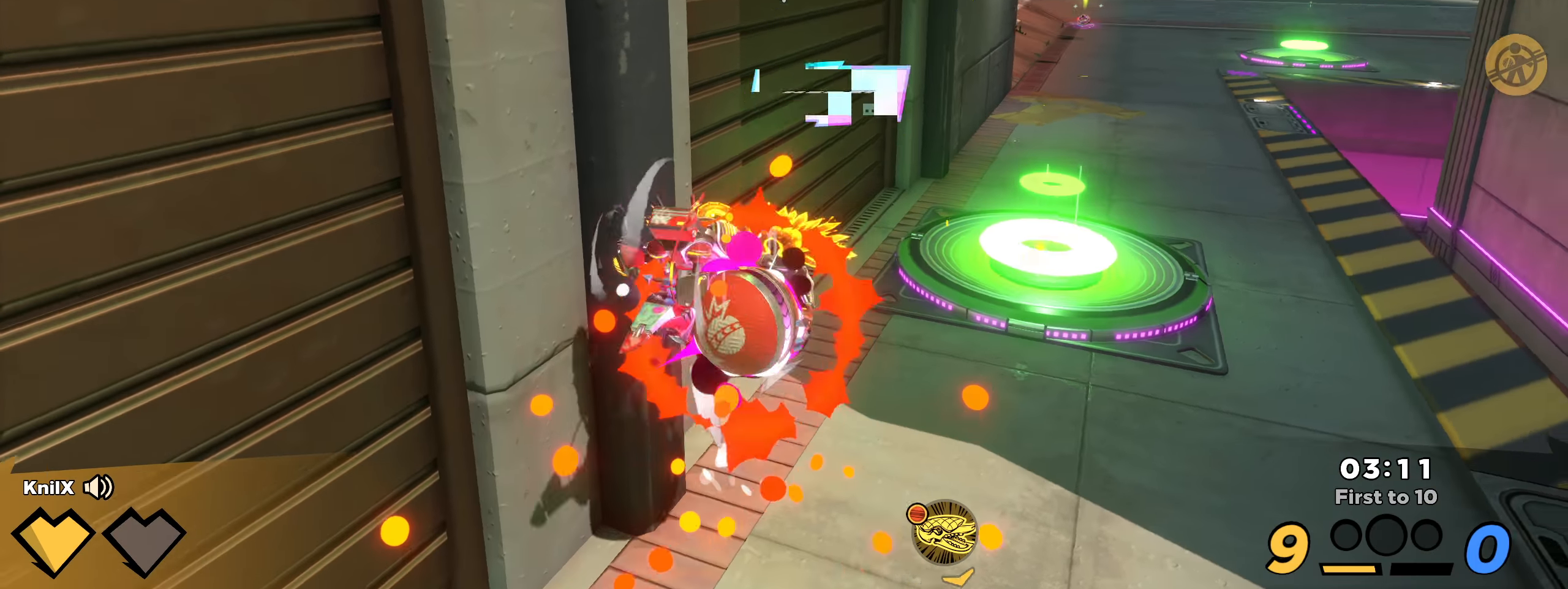
{"keys": ["shift", "w"], "mouse": [], "events": [[25, "d", "down"], [41, "s", "up"], [91, "w", "down"], [166, "d", "up"], [200, "shift", "down"]]}
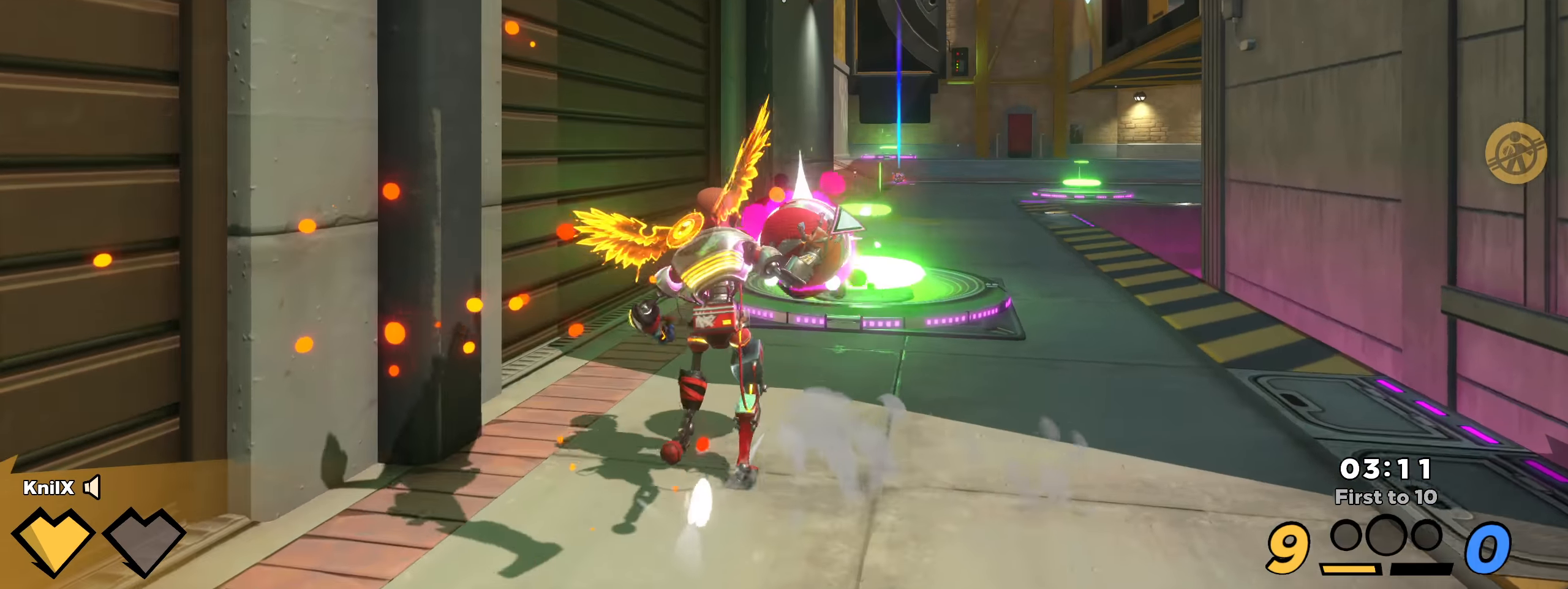
{"keys": ["shift", "w"], "mouse": [], "events": [[116, "r", "down"], [133, "r", "up"]]}
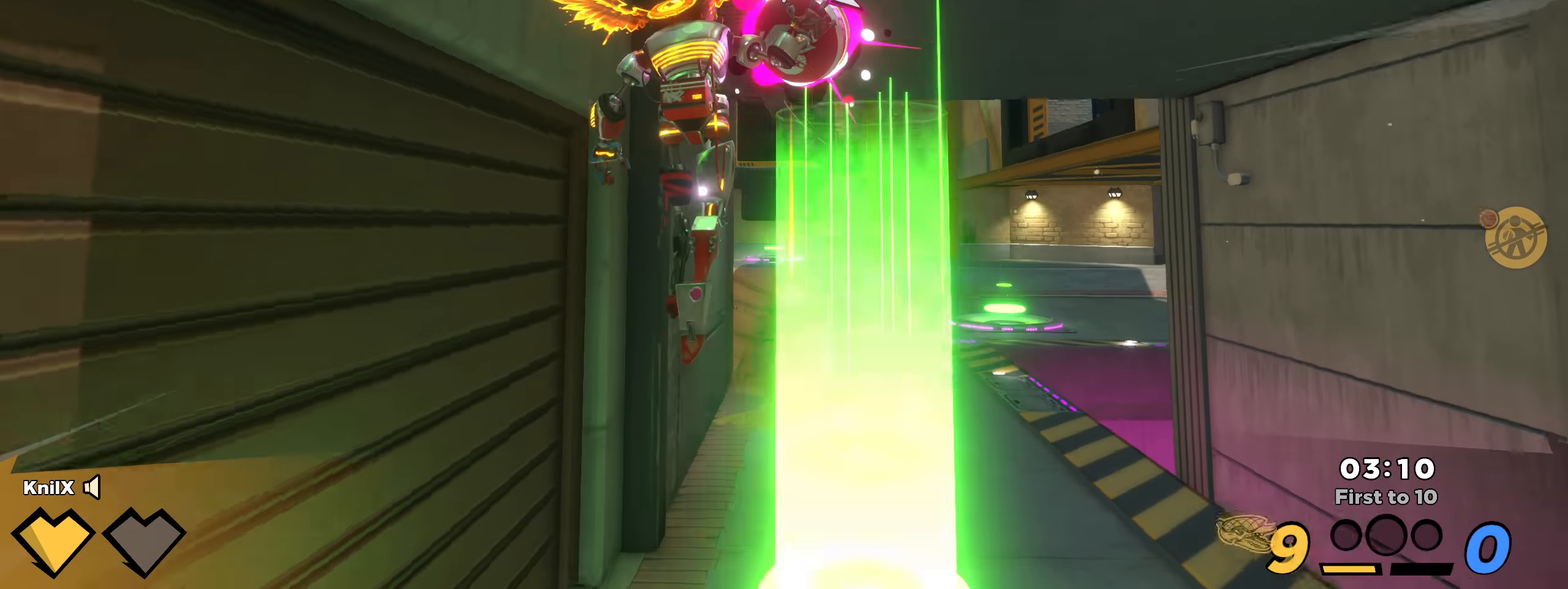
{"keys": ["w"], "mouse": ["left"], "events": [[183, "mouse_left", "down"], [300, "shift", "up"], [316, "q", "down"], [458, "q", "up"]]}
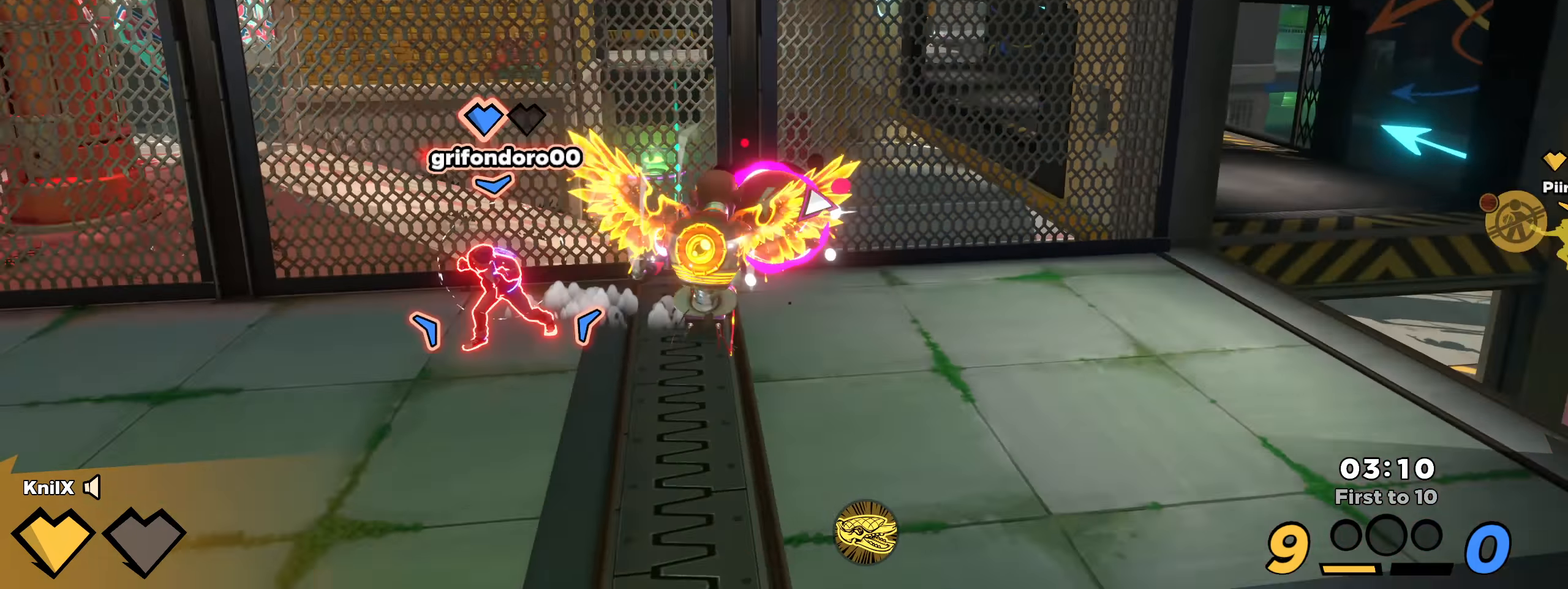
{"keys": ["w"], "mouse": ["left"], "events": []}
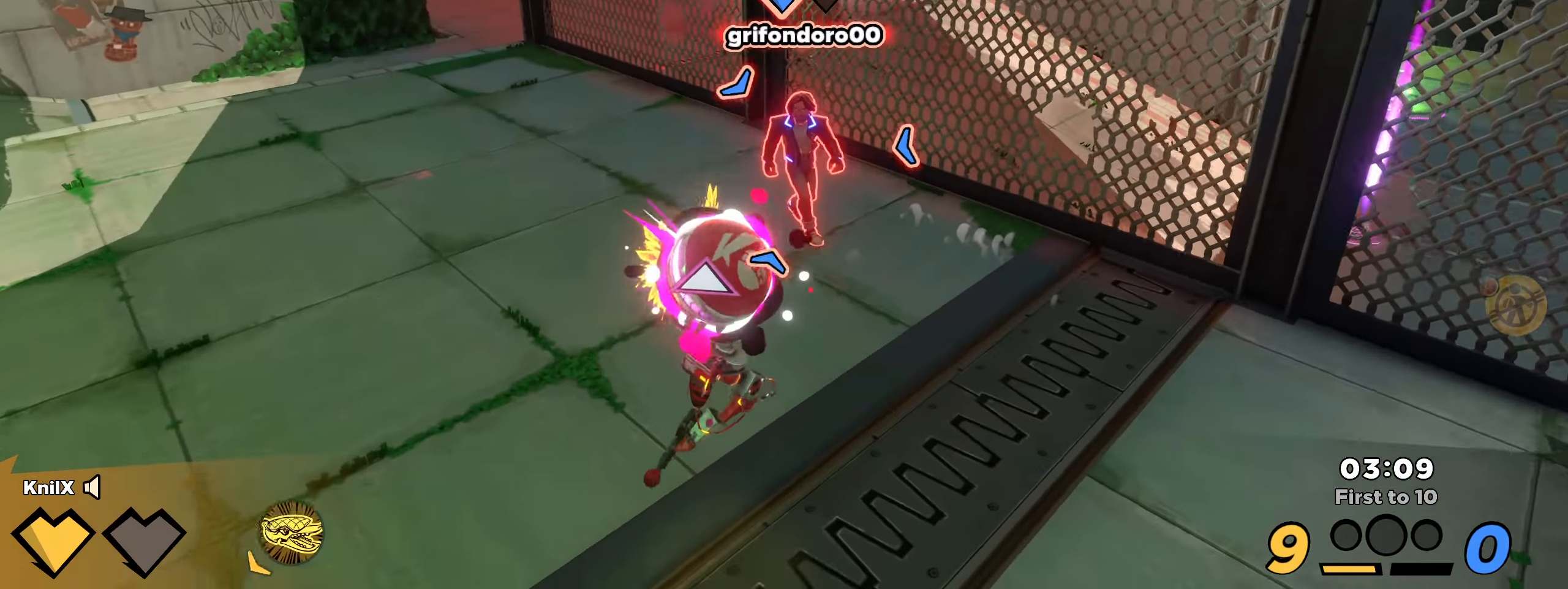
{"keys": ["a", "w"], "mouse": ["left"], "events": [[391, "a", "down"]]}
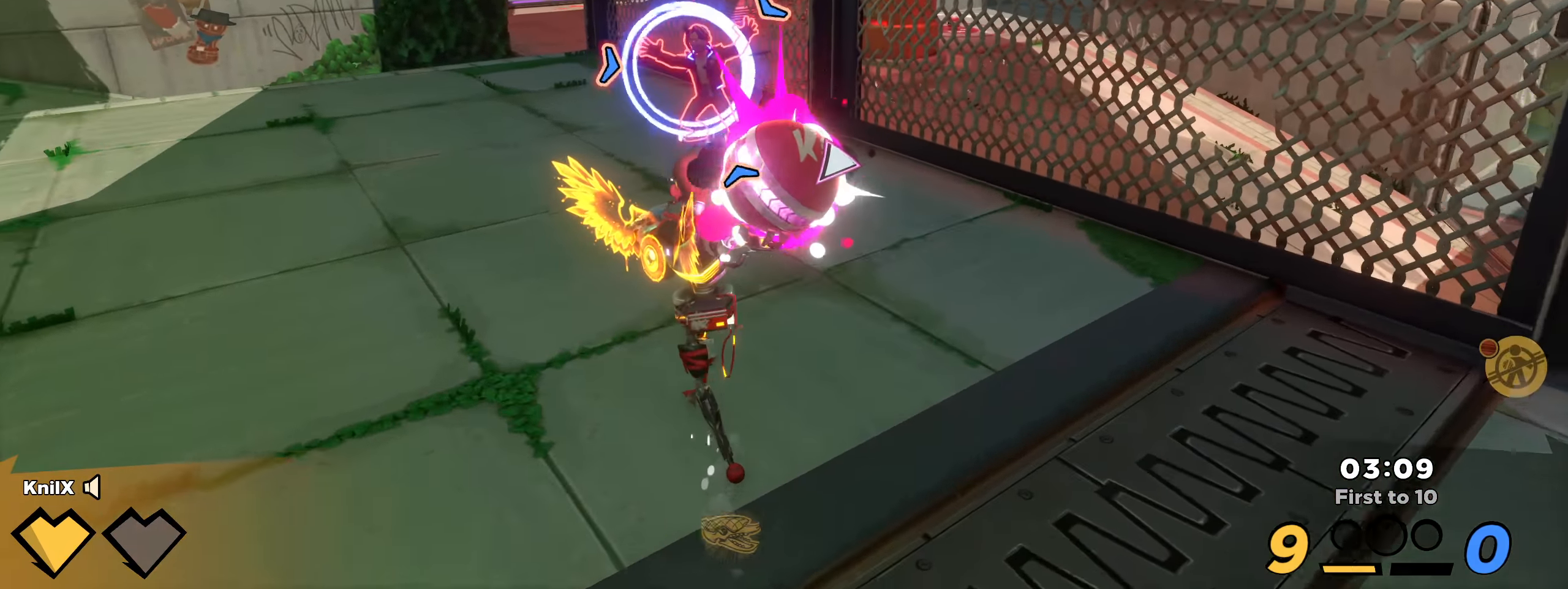
{"keys": ["shift", "space", "w"], "mouse": [], "events": [[200, "mouse_left", "up"], [208, "a", "up"], [425, "space", "down"], [433, "shift", "down"]]}
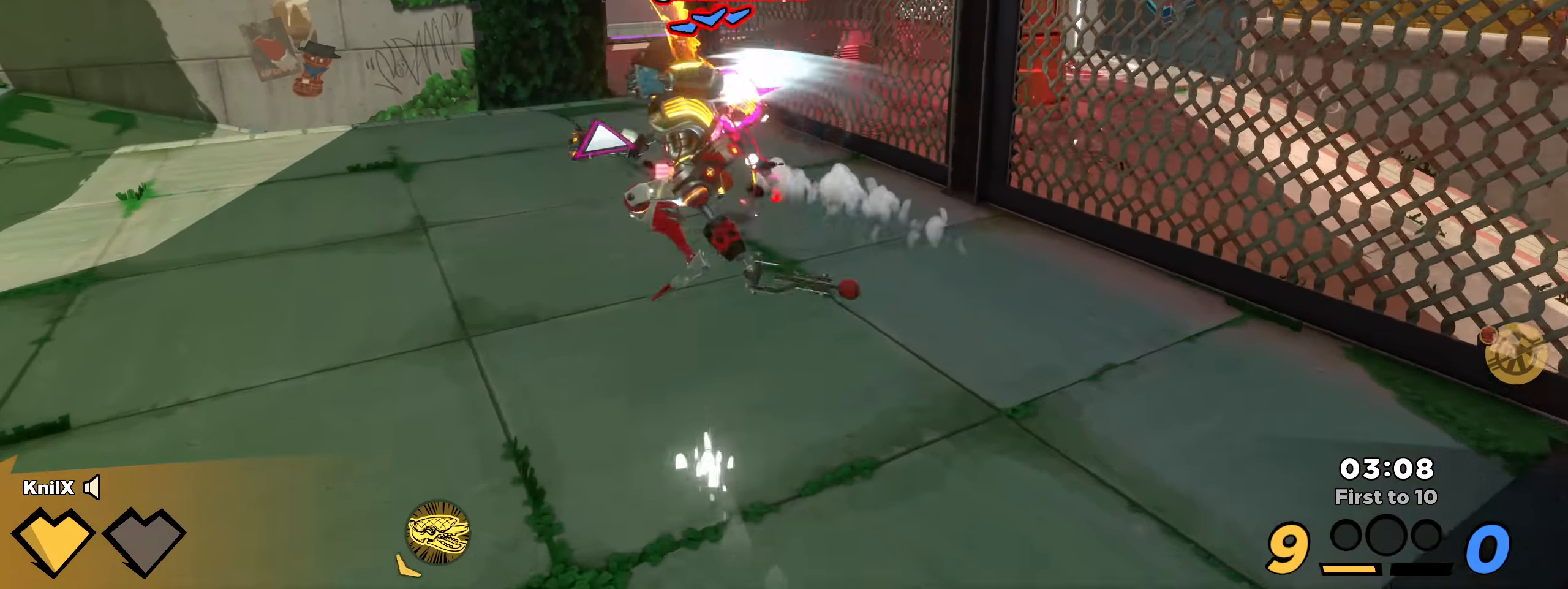
{"keys": ["shift", "w"], "mouse": [], "events": [[75, "space", "up"], [291, "q", "down"], [475, "q", "up"]]}
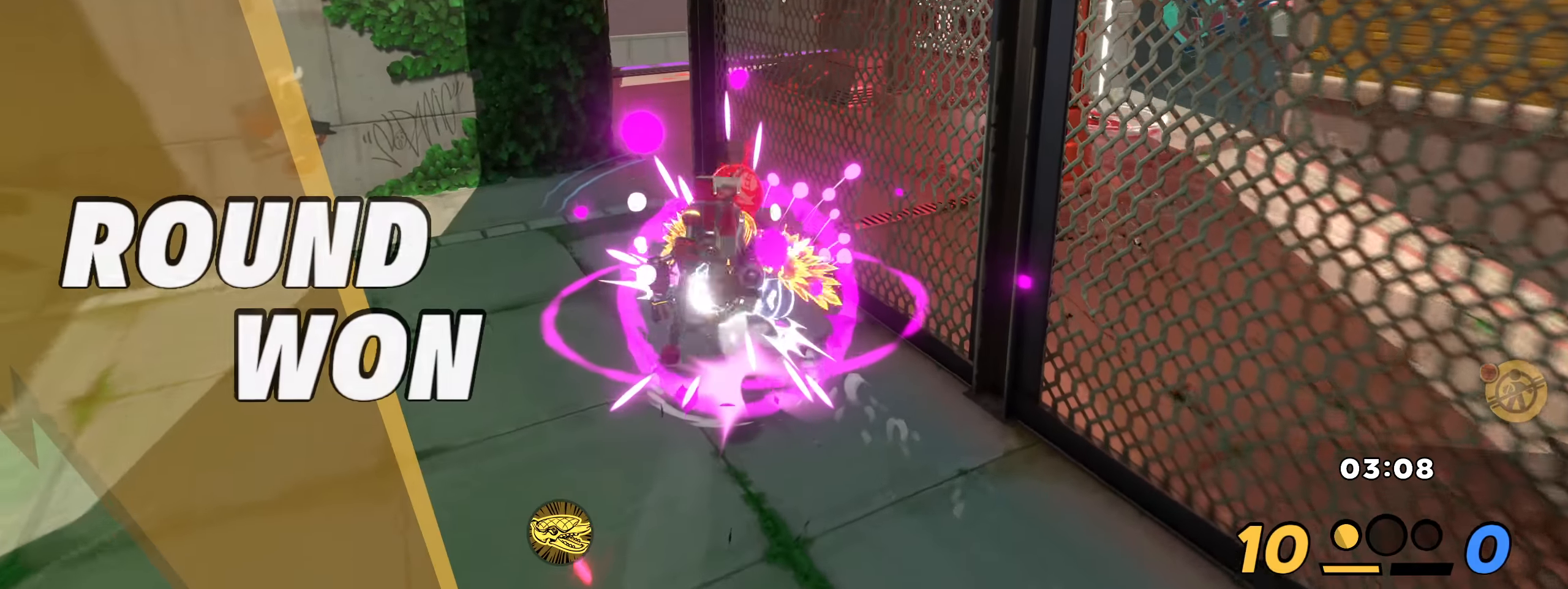
{"keys": ["a", "shift", "w"], "mouse": [], "events": [[175, "mouse_wheel", "down"], [225, "mouse_wheel", "up"], [475, "a", "down"]]}
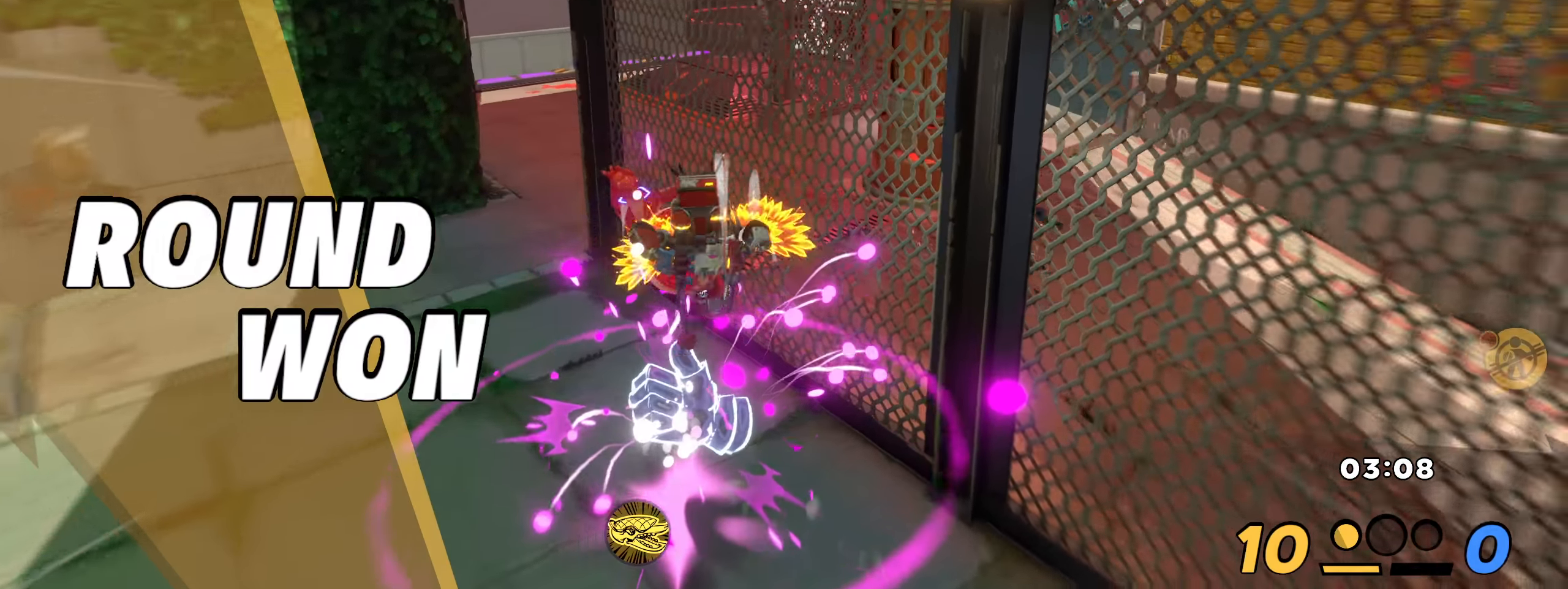
{"keys": ["s"], "mouse": [], "events": [[175, "w", "up"], [350, "s", "down"], [450, "a", "up"], [475, "shift", "up"]]}
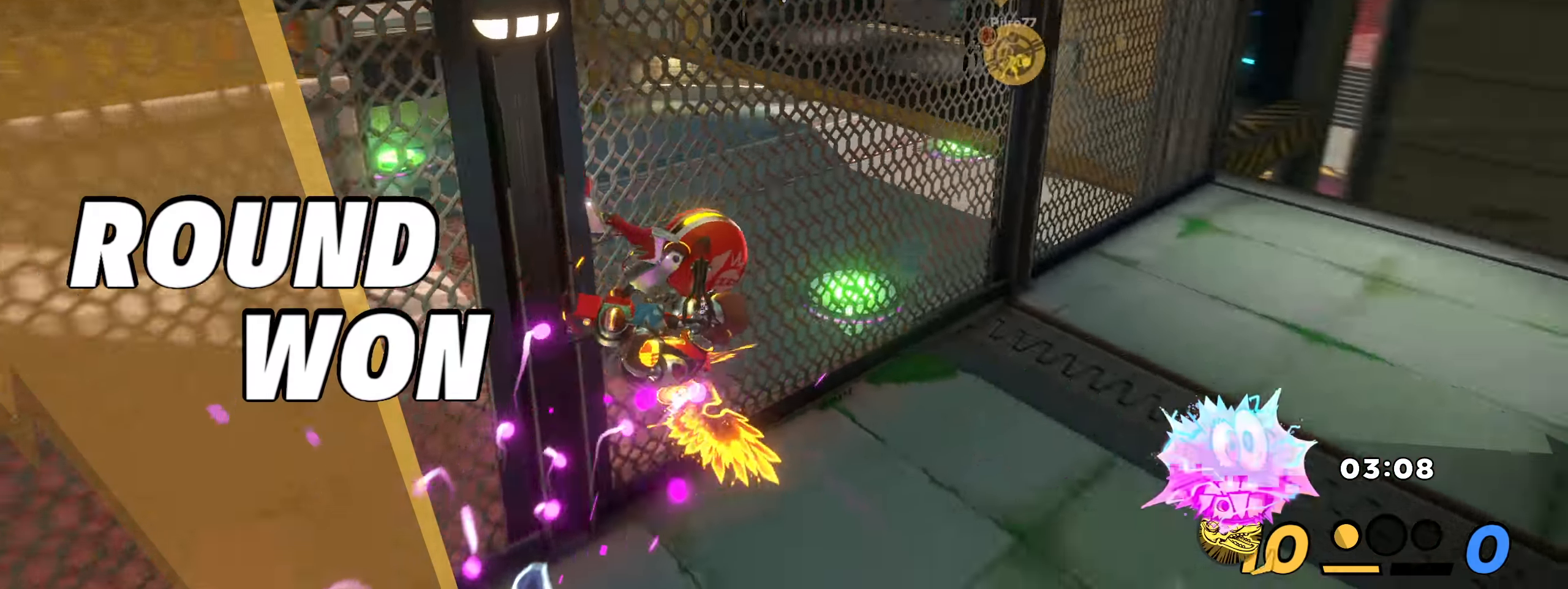
{"keys": ["s"], "mouse": [], "events": [[183, "mouse_wheel", "down"], [258, "mouse_wheel", "up"]]}
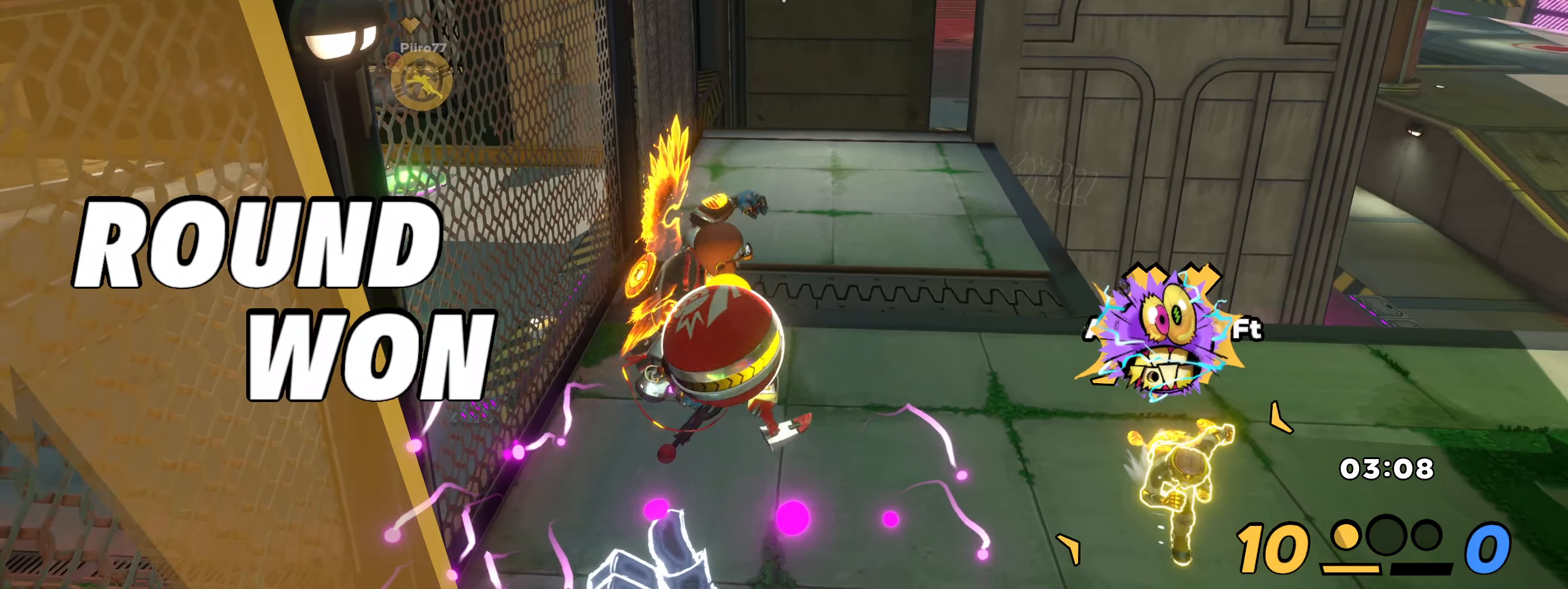
{"keys": ["s"], "mouse": [], "events": []}
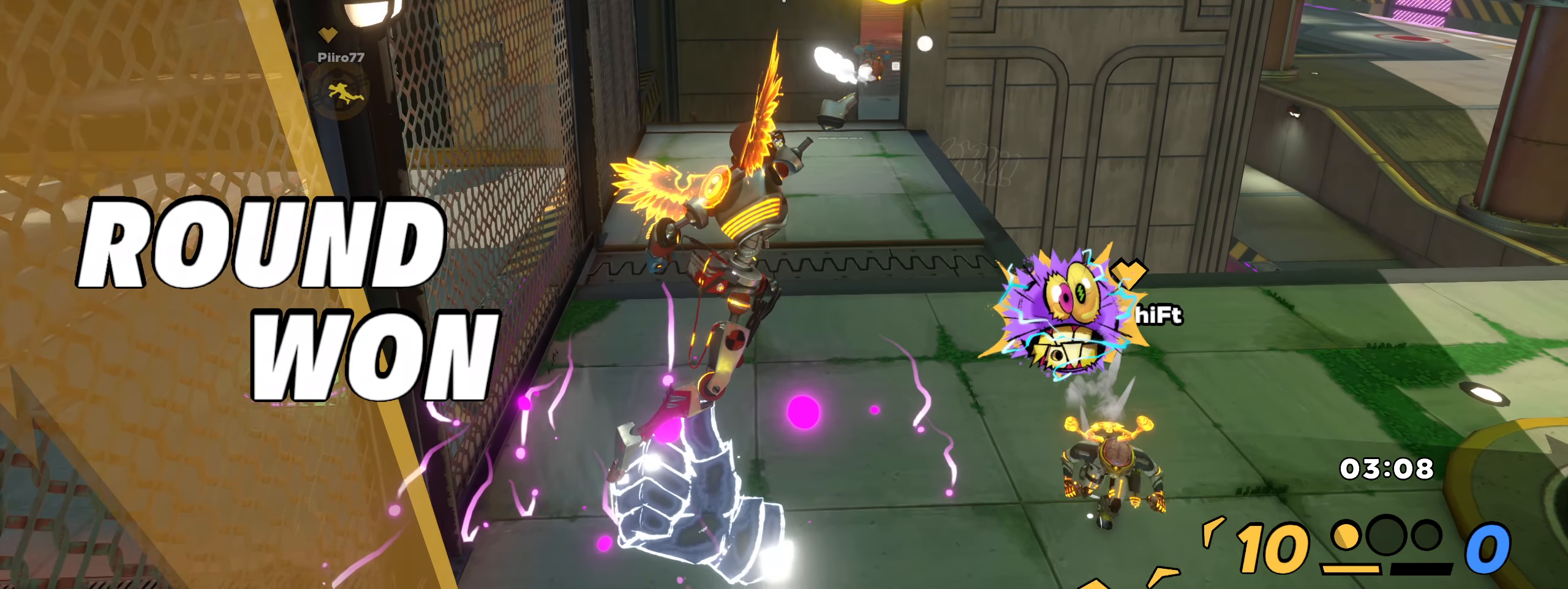
{"keys": [], "mouse": [], "events": [[333, "s", "up"]]}